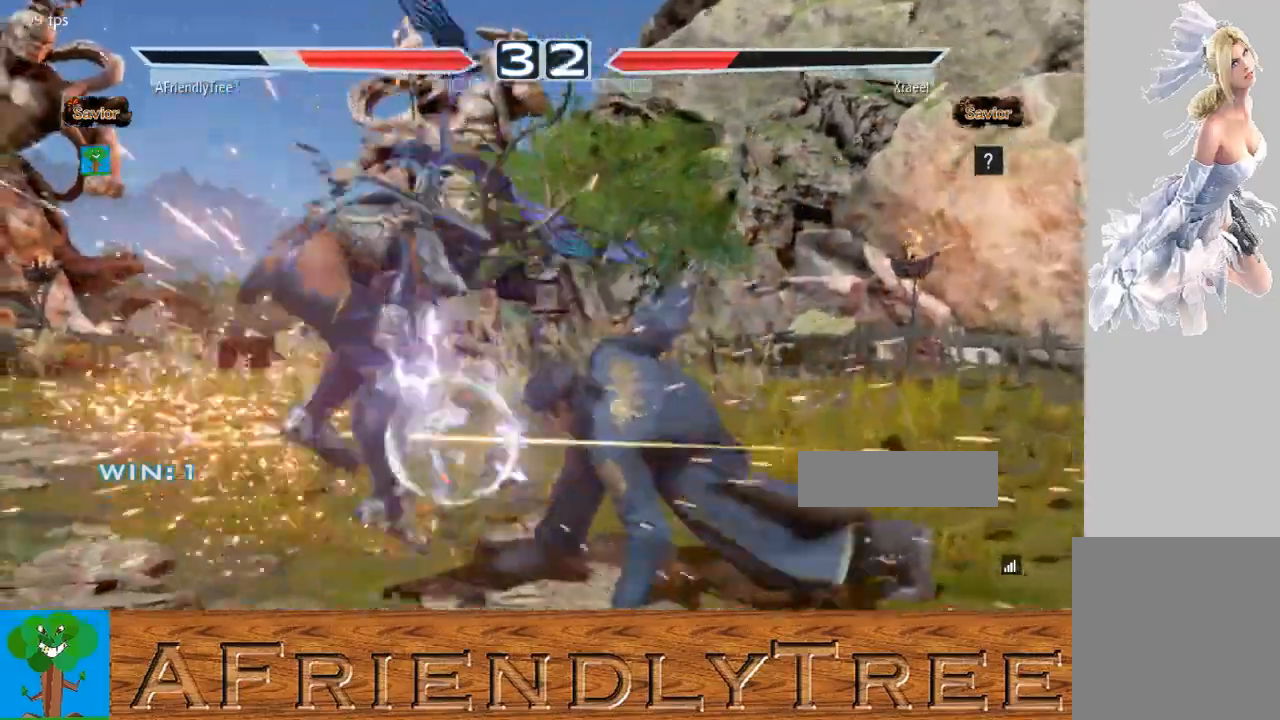
Gameplay with a controller (arcade stick); each line is a JSON object with the inputs held at the frame after it. "events" lists button and stick changes between this image and that frame as [ms after this image, input, new state], when the widget could be followed in between. Not read: L3 R3.
{"buttons": [], "left_stick": "left", "events": [[100, "SQUARE", "up"], [333, "left_stick", "left"]]}
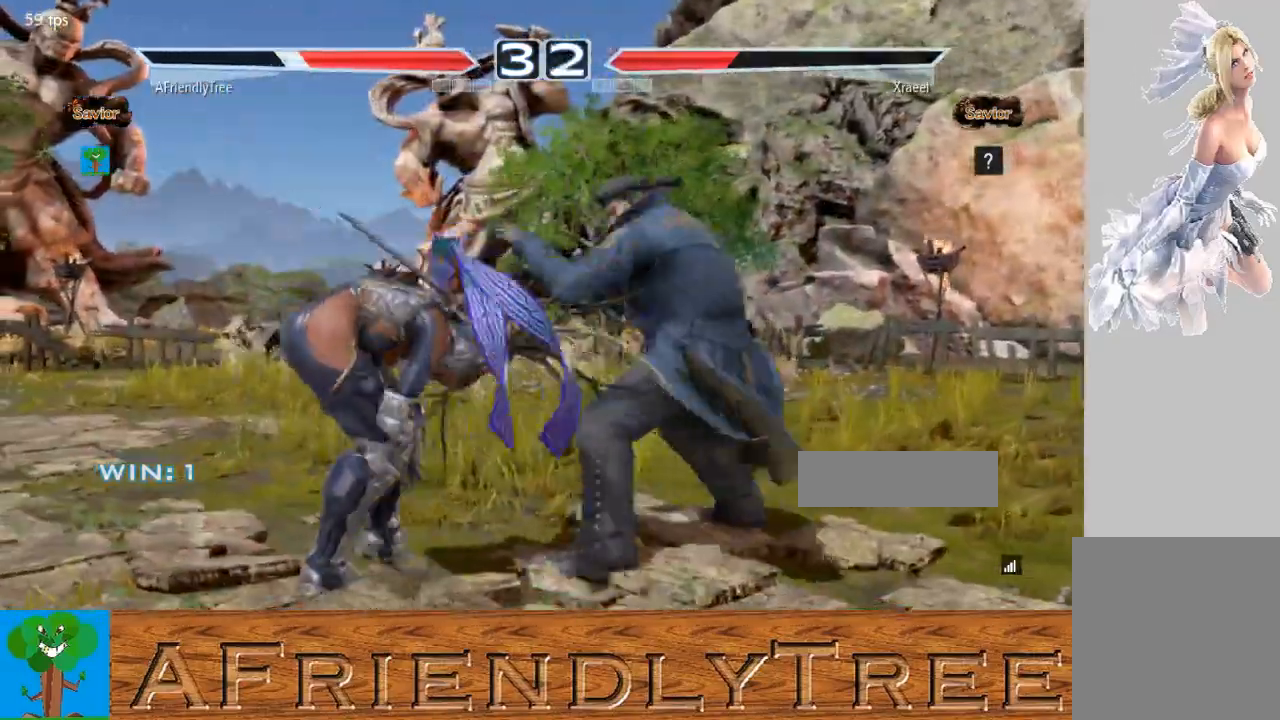
{"buttons": [], "left_stick": "center", "events": [[467, "left_stick", "center"]]}
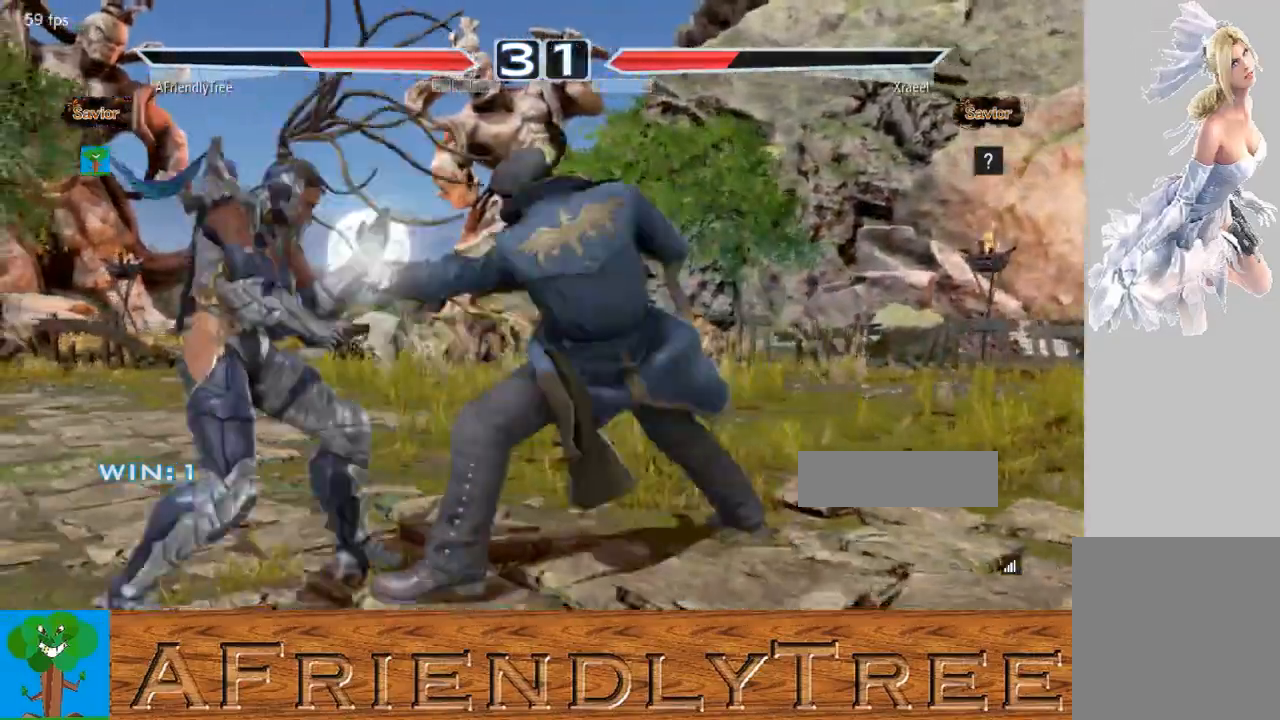
{"buttons": ["SQUARE"], "left_stick": "center", "events": [[67, "left_stick", "left"], [233, "left_stick", "center"], [300, "CIRCLE", "down"], [367, "SQUARE", "down"], [400, "CIRCLE", "up"]]}
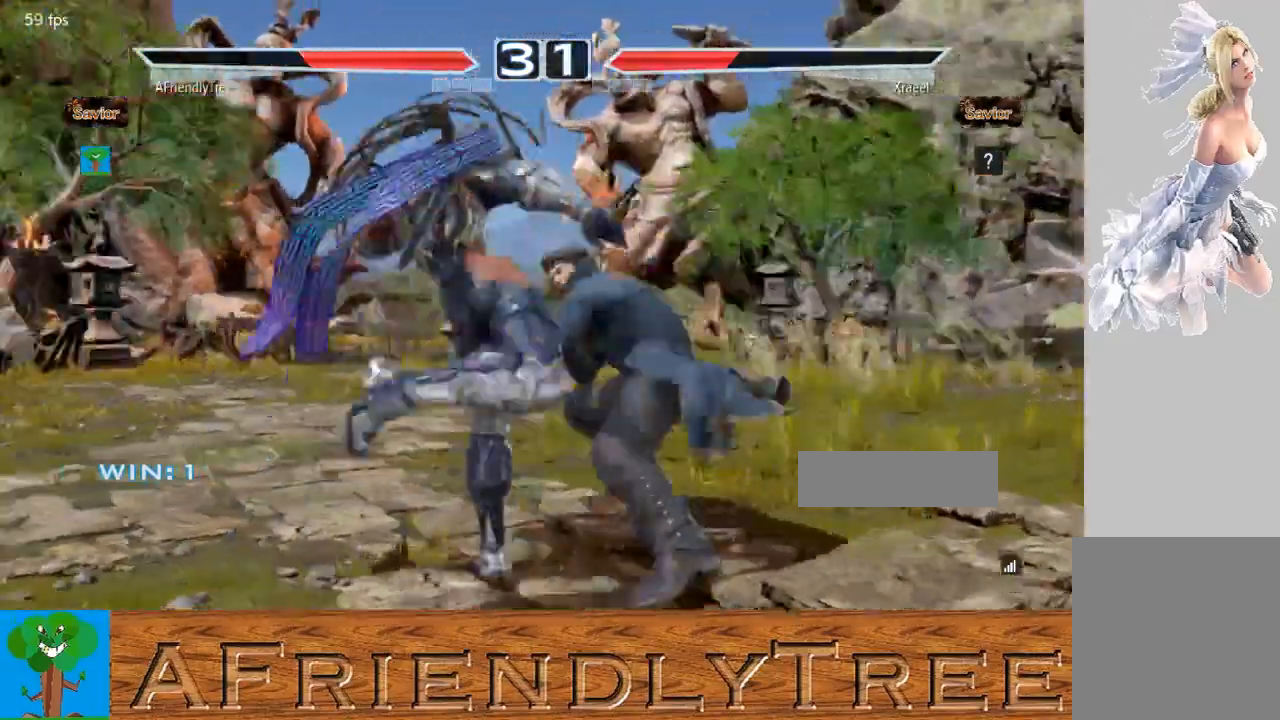
{"buttons": ["SQUARE"], "left_stick": "center", "events": []}
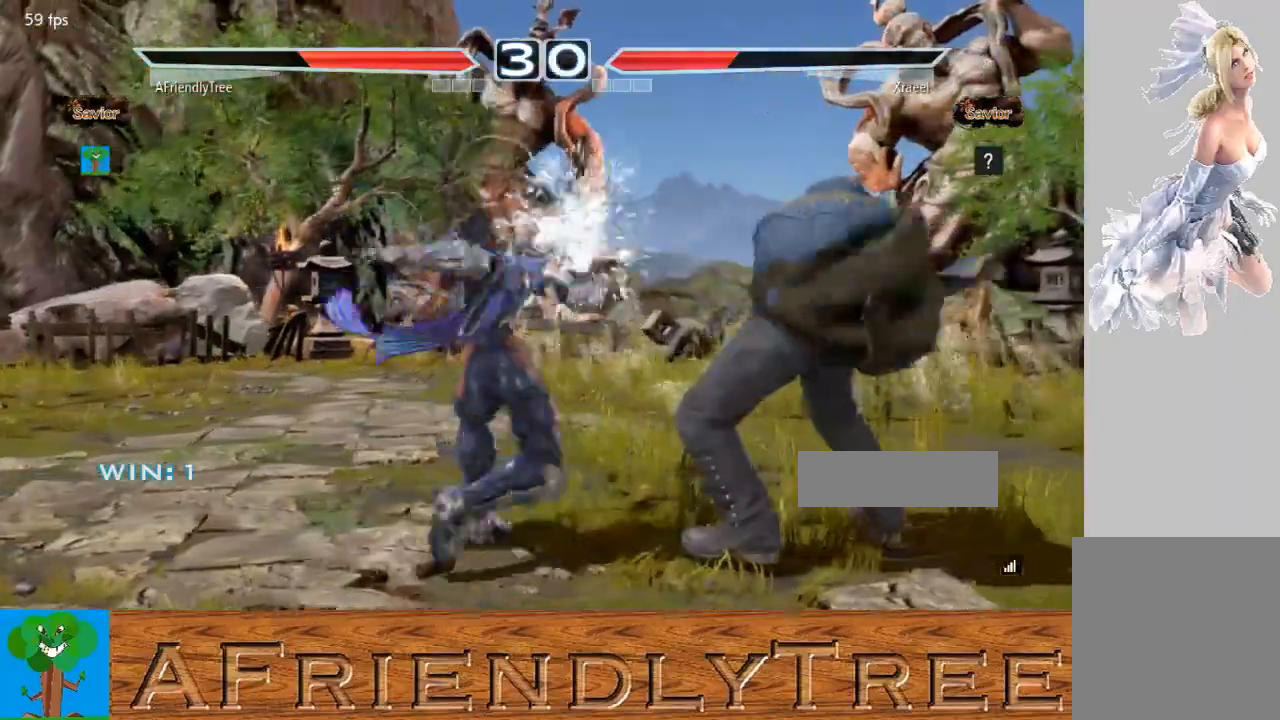
{"buttons": [], "left_stick": "center", "events": [[100, "SQUARE", "up"], [167, "left_stick", "down"], [200, "TRIANGLE", "down"], [433, "TRIANGLE", "up"], [500, "left_stick", "center"]]}
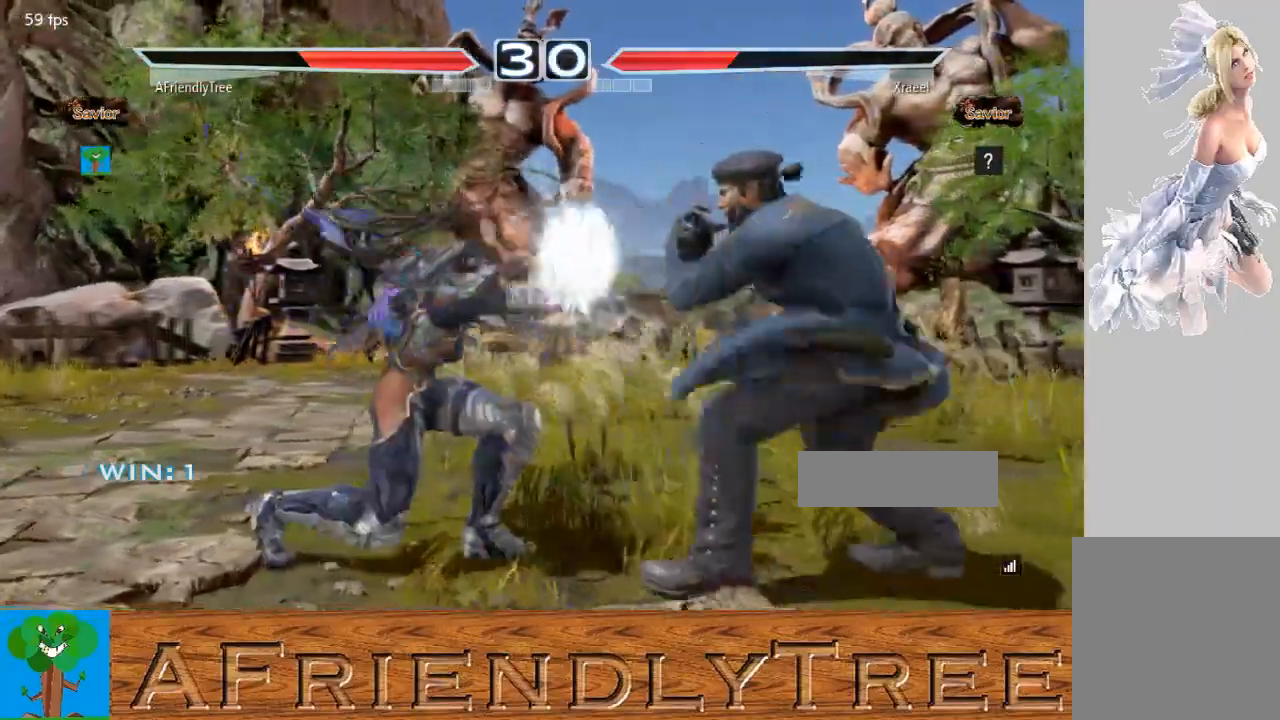
{"buttons": [], "left_stick": "left", "events": [[300, "left_stick", "left"], [400, "left_stick", "center"], [467, "left_stick", "left"]]}
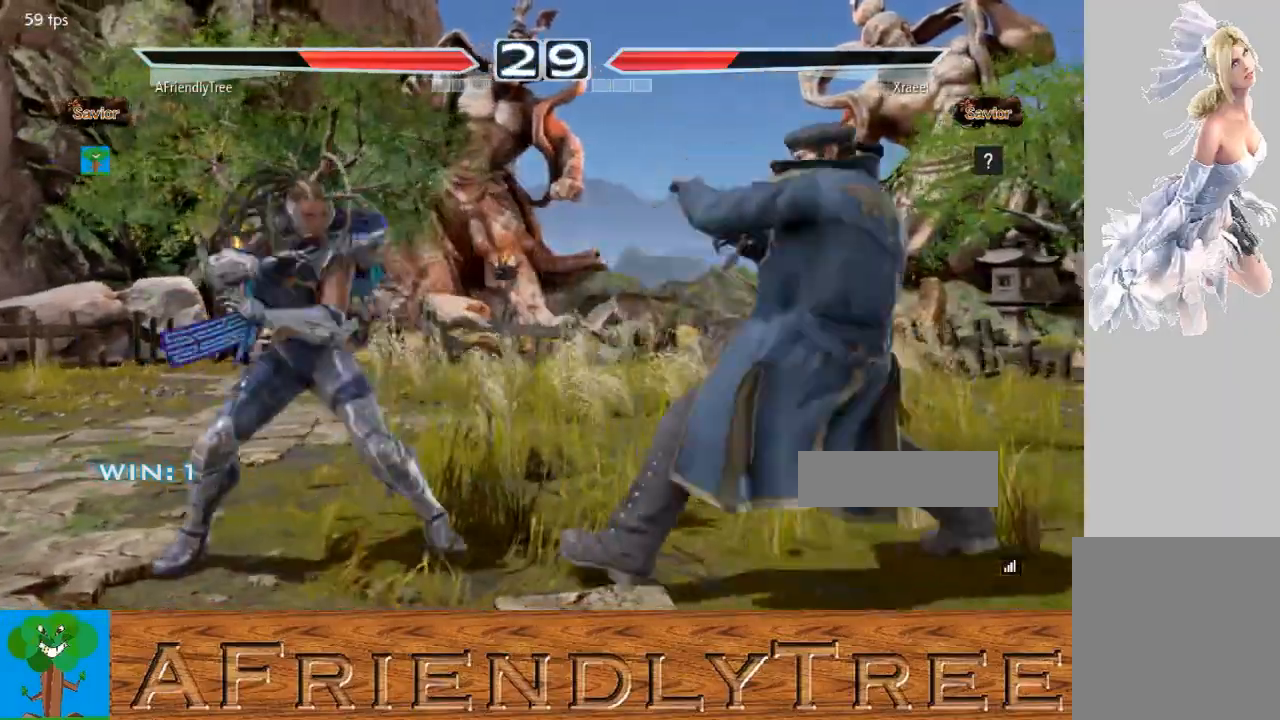
{"buttons": [], "left_stick": "center", "events": [[233, "left_stick", "center"], [367, "left_stick", "left"], [433, "left_stick", "center"]]}
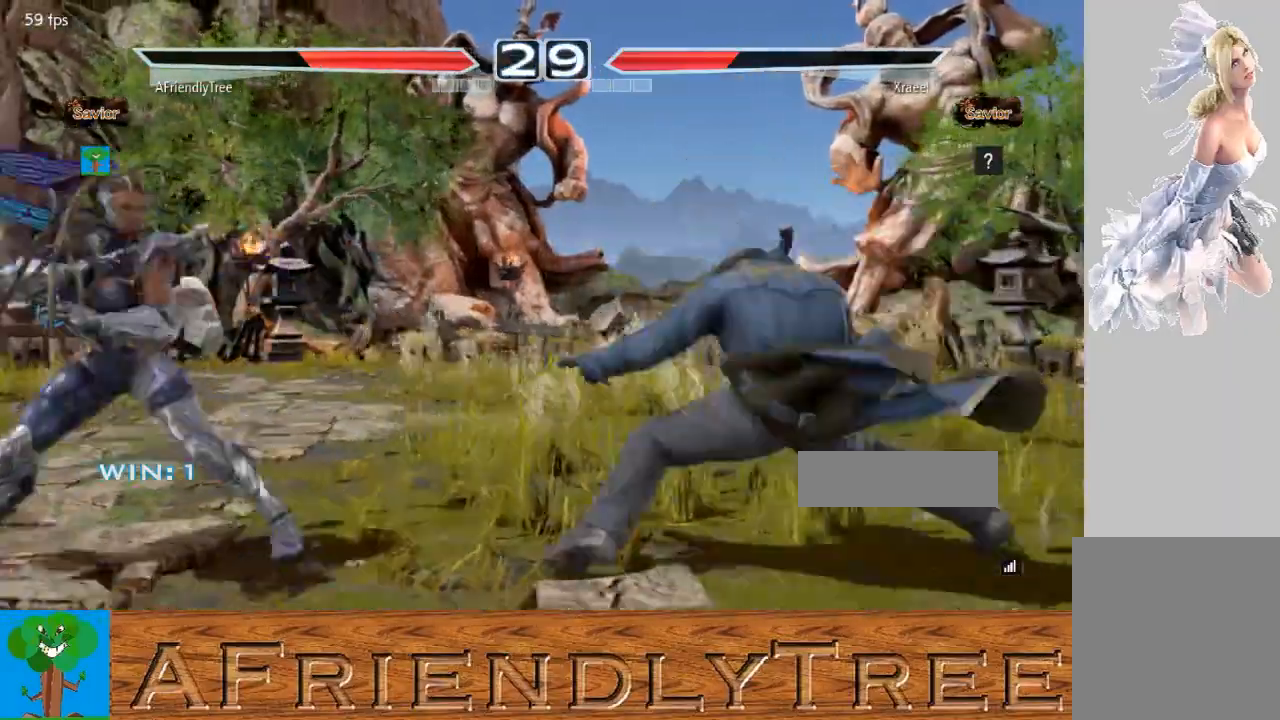
{"buttons": ["CROSS", "CIRCLE"], "left_stick": "down-right", "events": [[33, "left_stick", "left"], [133, "left_stick", "down"], [367, "left_stick", "down-right"], [433, "CIRCLE", "down"], [433, "CROSS", "down"]]}
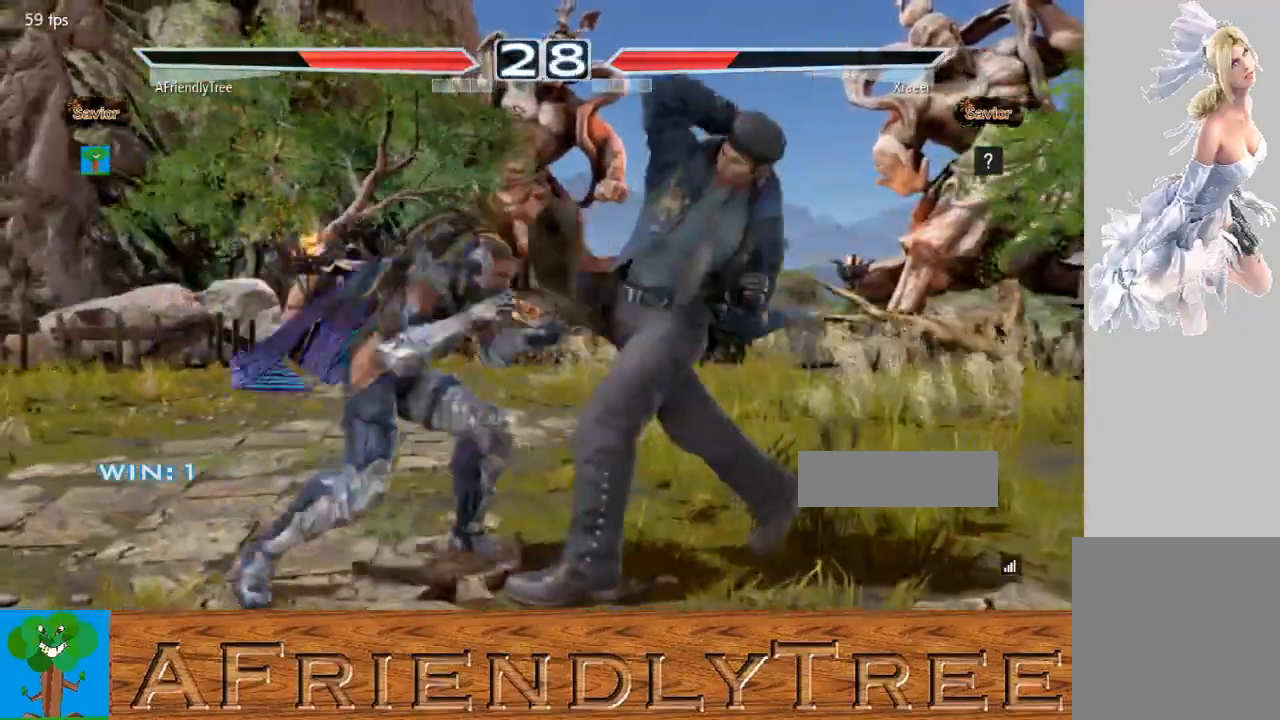
{"buttons": ["CIRCLE"], "left_stick": "center", "events": [[67, "CIRCLE", "up"], [67, "CROSS", "up"], [167, "CIRCLE", "down"], [233, "CIRCLE", "up"], [400, "left_stick", "center"], [500, "CIRCLE", "down"]]}
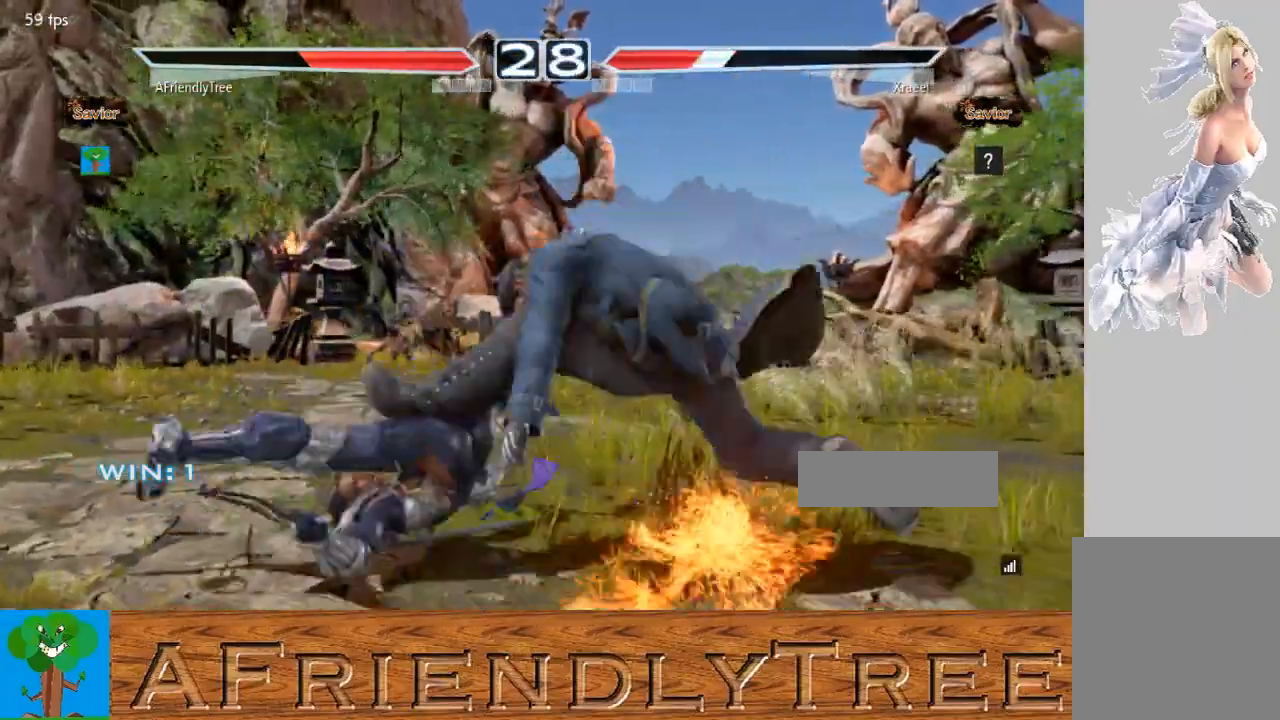
{"buttons": [], "left_stick": "center", "events": [[67, "CIRCLE", "up"]]}
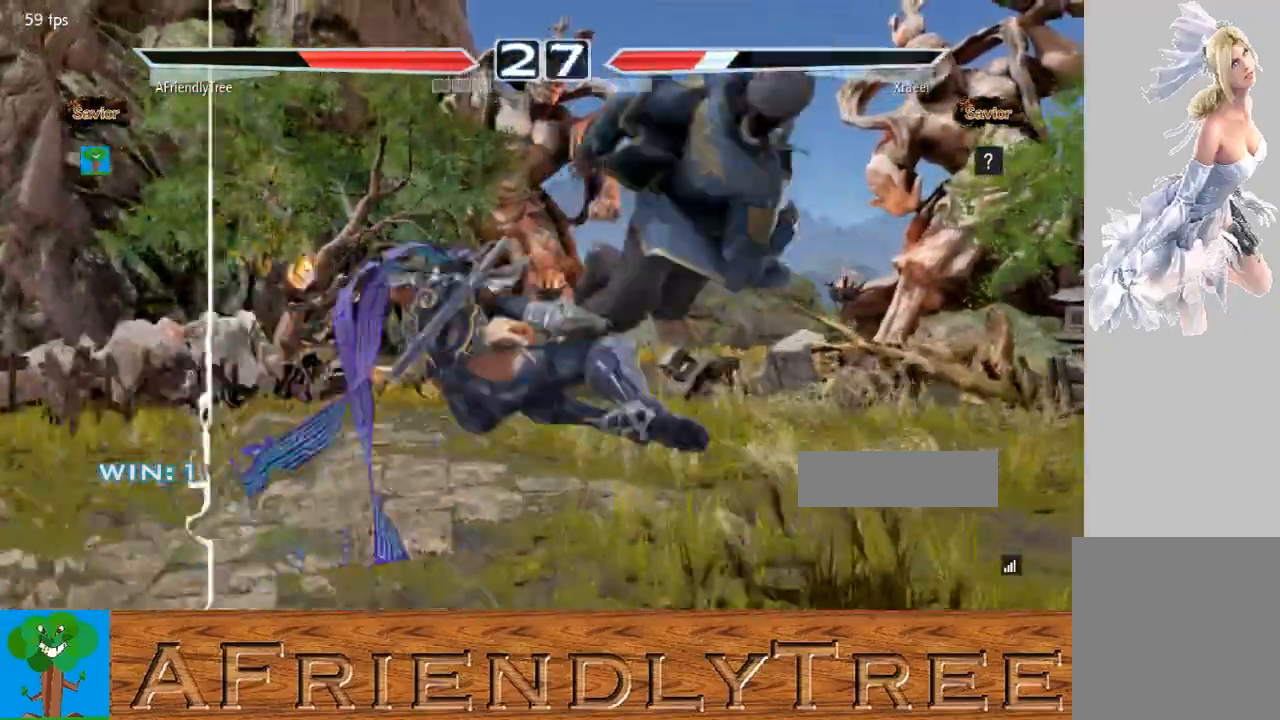
{"buttons": [], "left_stick": "center", "events": []}
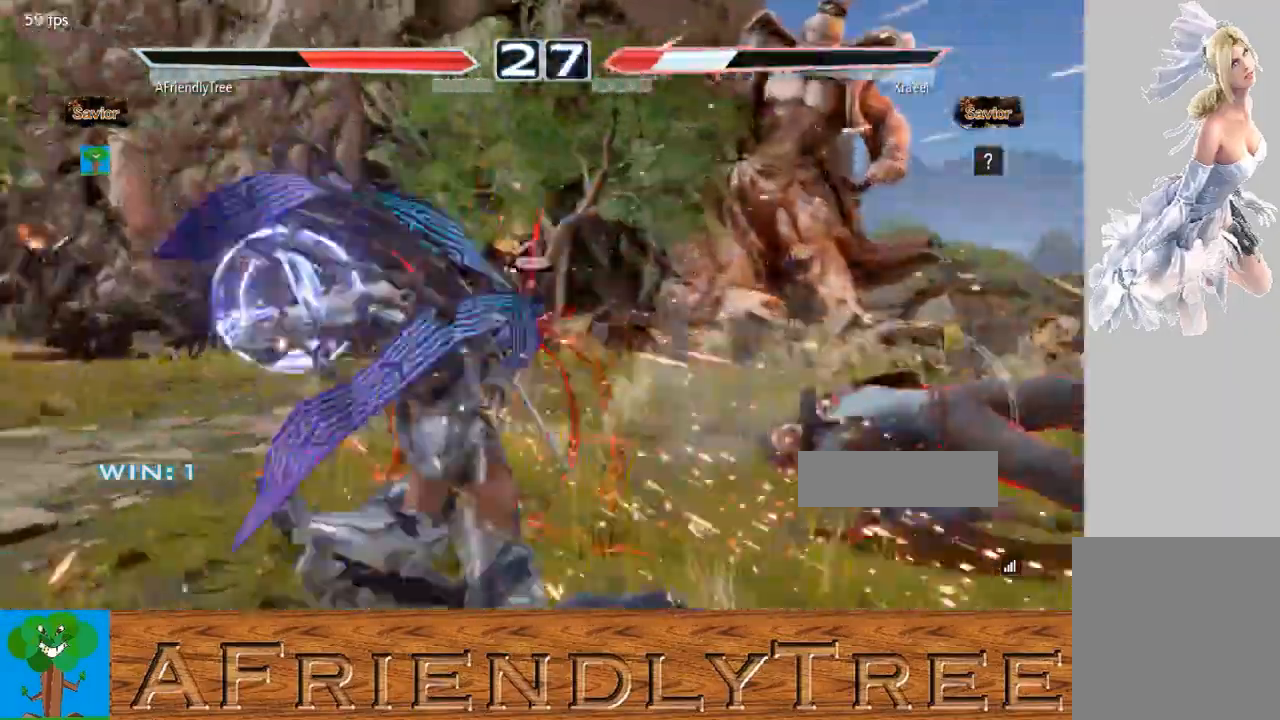
{"buttons": [], "left_stick": "center", "events": [[267, "left_stick", "right"], [333, "left_stick", "center"], [400, "left_stick", "right"], [467, "left_stick", "center"]]}
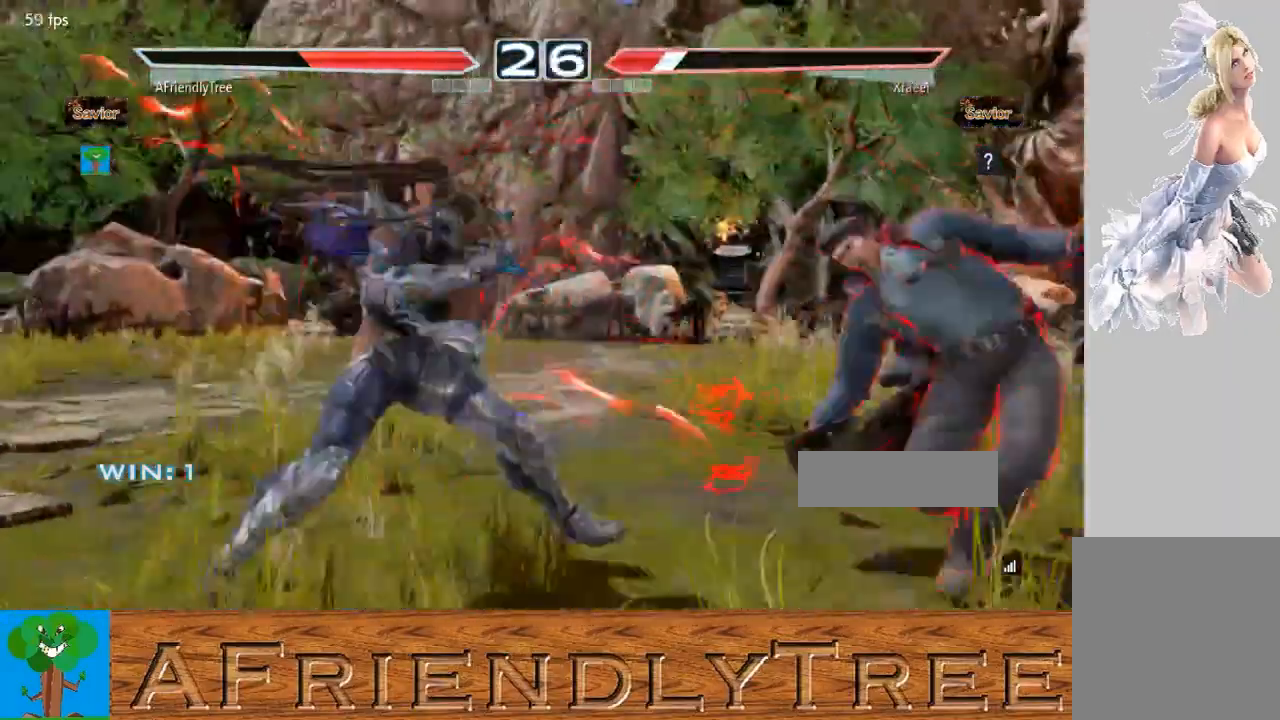
{"buttons": [], "left_stick": "center", "events": [[67, "left_stick", "right"], [267, "left_stick", "up-right"], [300, "CIRCLE", "down"], [300, "CROSS", "down"], [400, "left_stick", "center"], [467, "CIRCLE", "up"], [467, "CROSS", "up"]]}
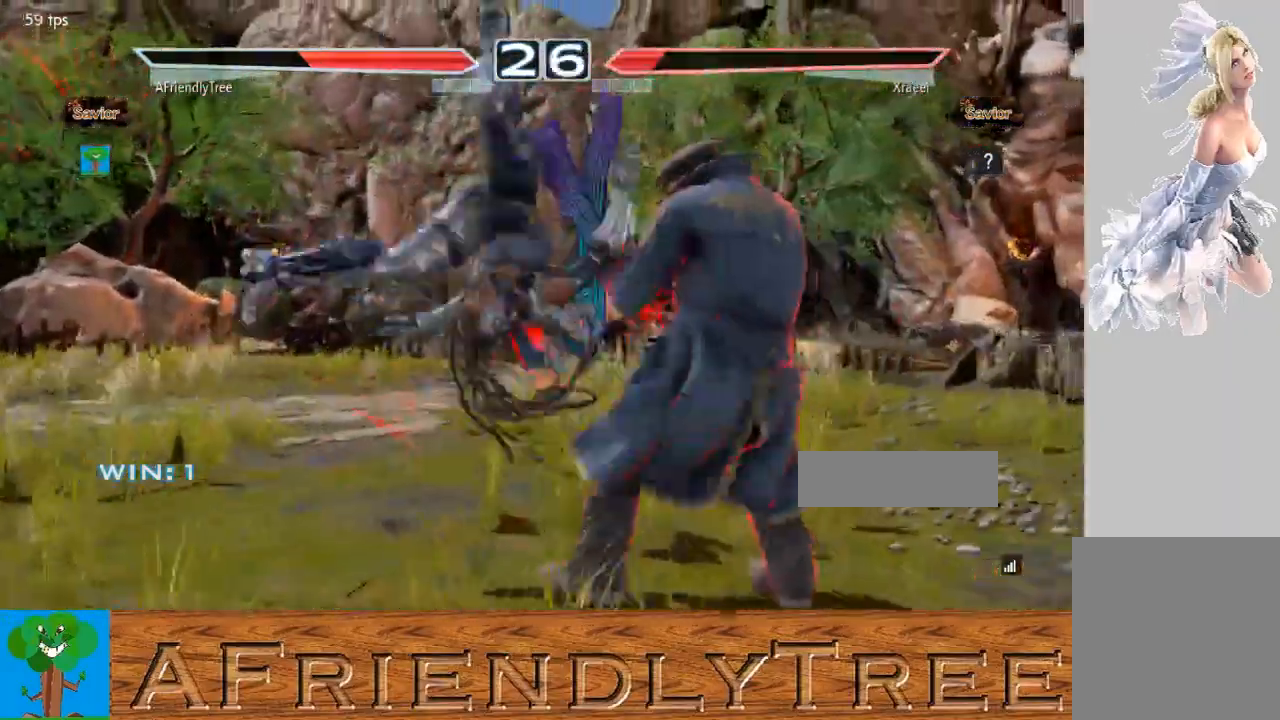
{"buttons": [], "left_stick": "center", "events": [[100, "CIRCLE", "down"], [100, "CROSS", "down"], [233, "CIRCLE", "up"], [233, "CROSS", "up"]]}
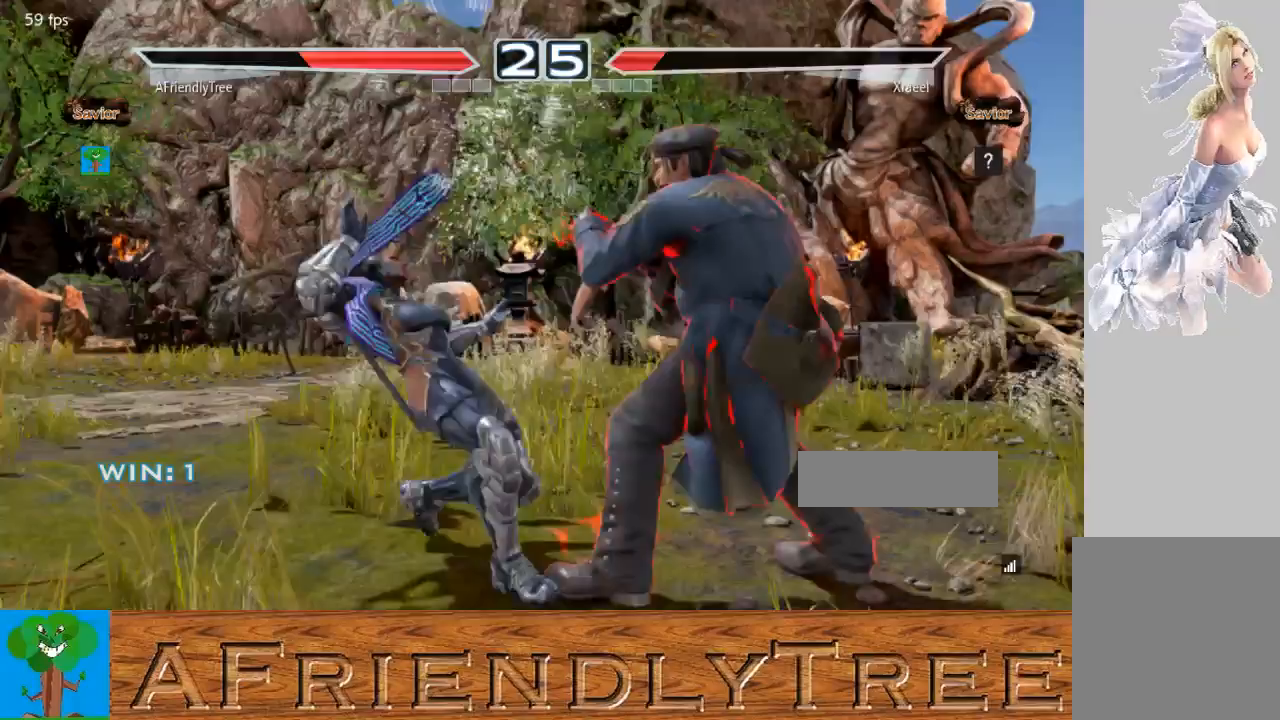
{"buttons": [], "left_stick": "center", "events": []}
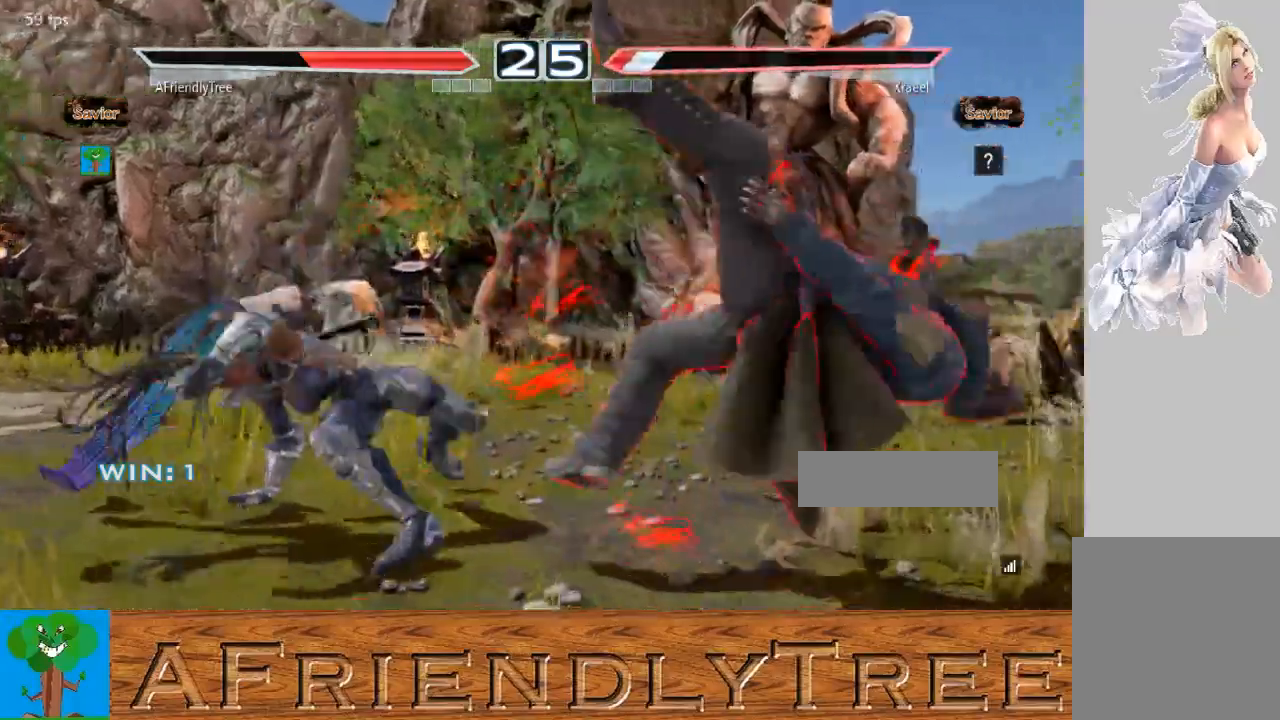
{"buttons": [], "left_stick": "center", "events": [[200, "left_stick", "right"], [267, "left_stick", "center"]]}
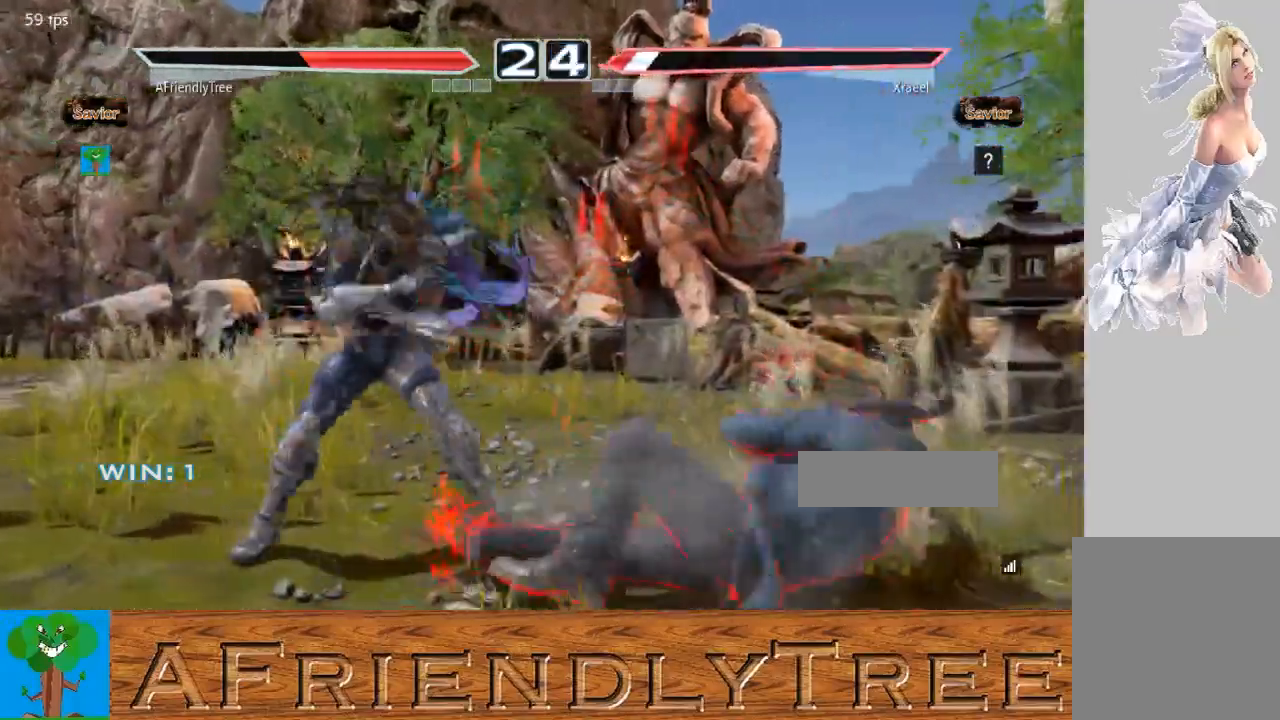
{"buttons": ["CIRCLE"], "left_stick": "right", "events": [[200, "left_stick", "right"], [233, "CIRCLE", "down"]]}
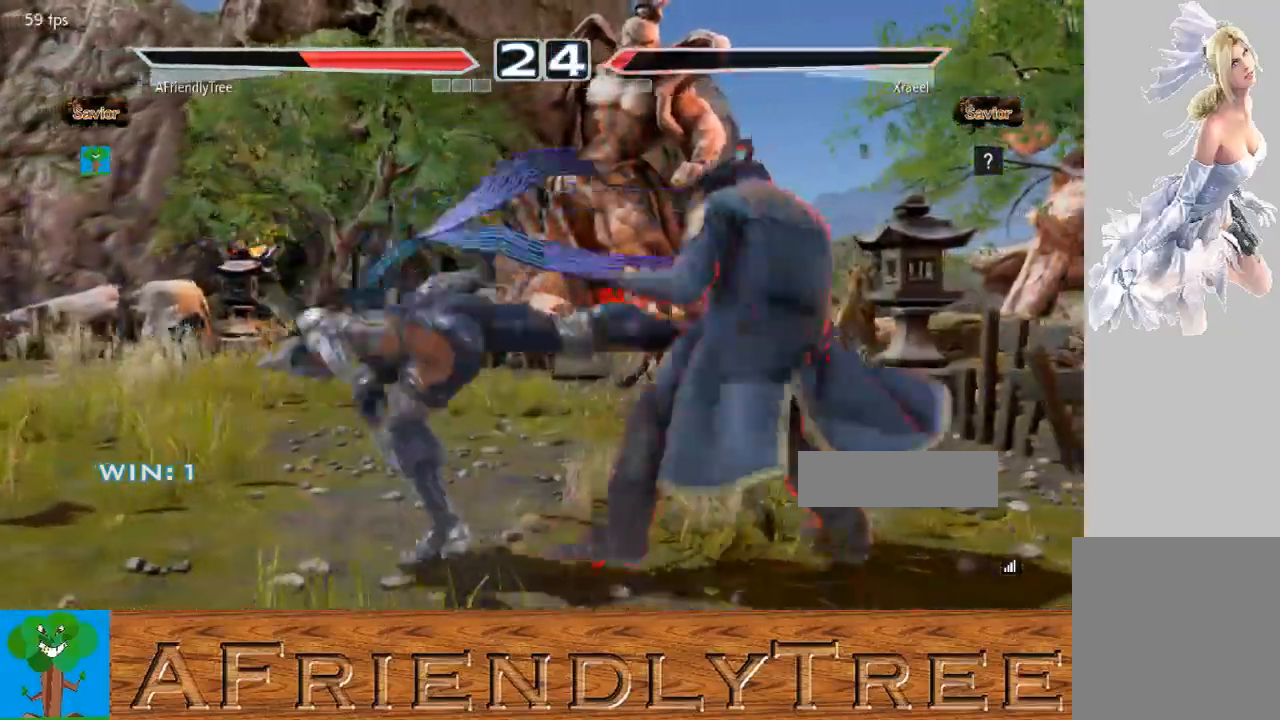
{"buttons": [], "left_stick": "center", "events": [[367, "left_stick", "center"], [400, "CIRCLE", "up"], [433, "left_stick", "left"], [500, "left_stick", "center"]]}
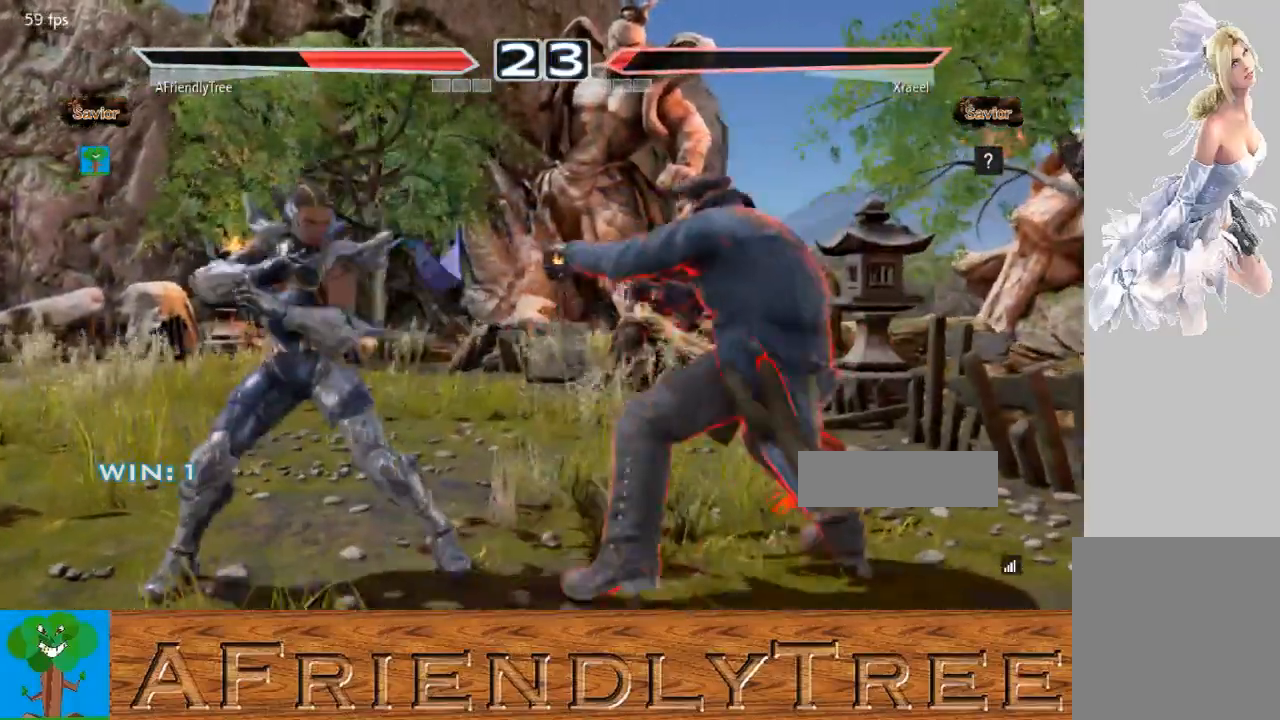
{"buttons": [], "left_stick": "left", "events": [[100, "left_stick", "left"]]}
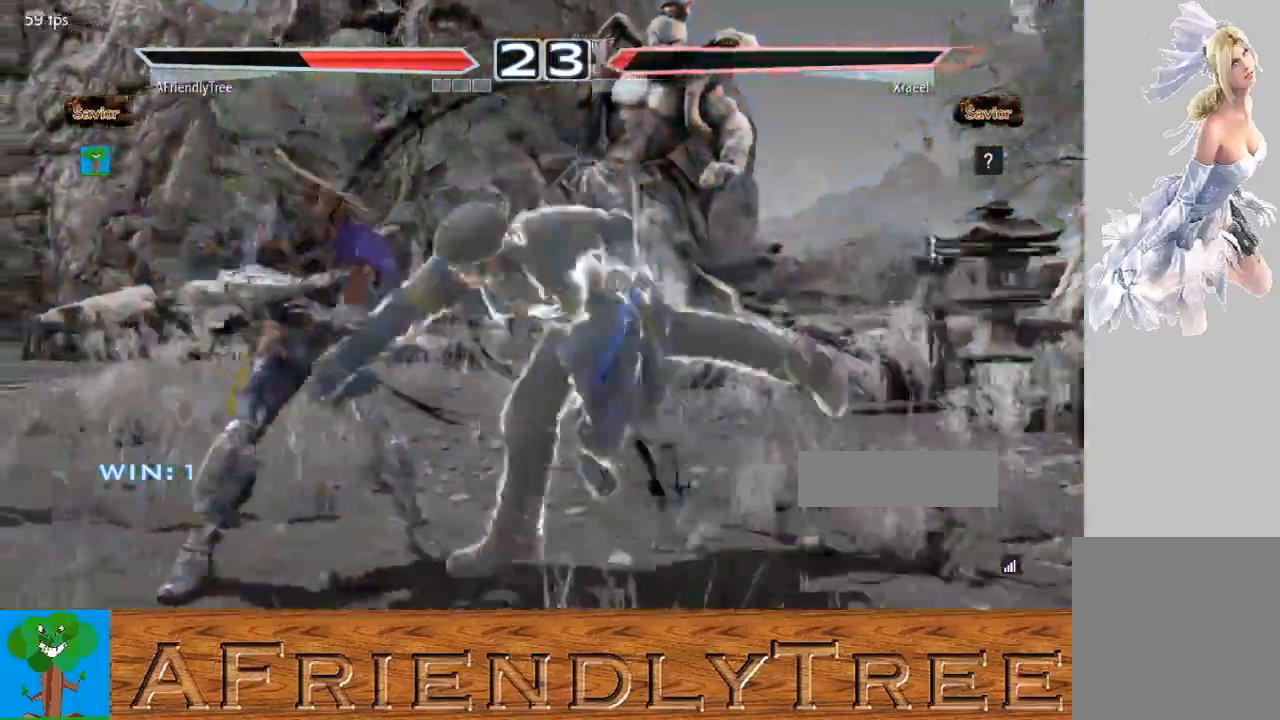
{"buttons": [], "left_stick": "left", "events": []}
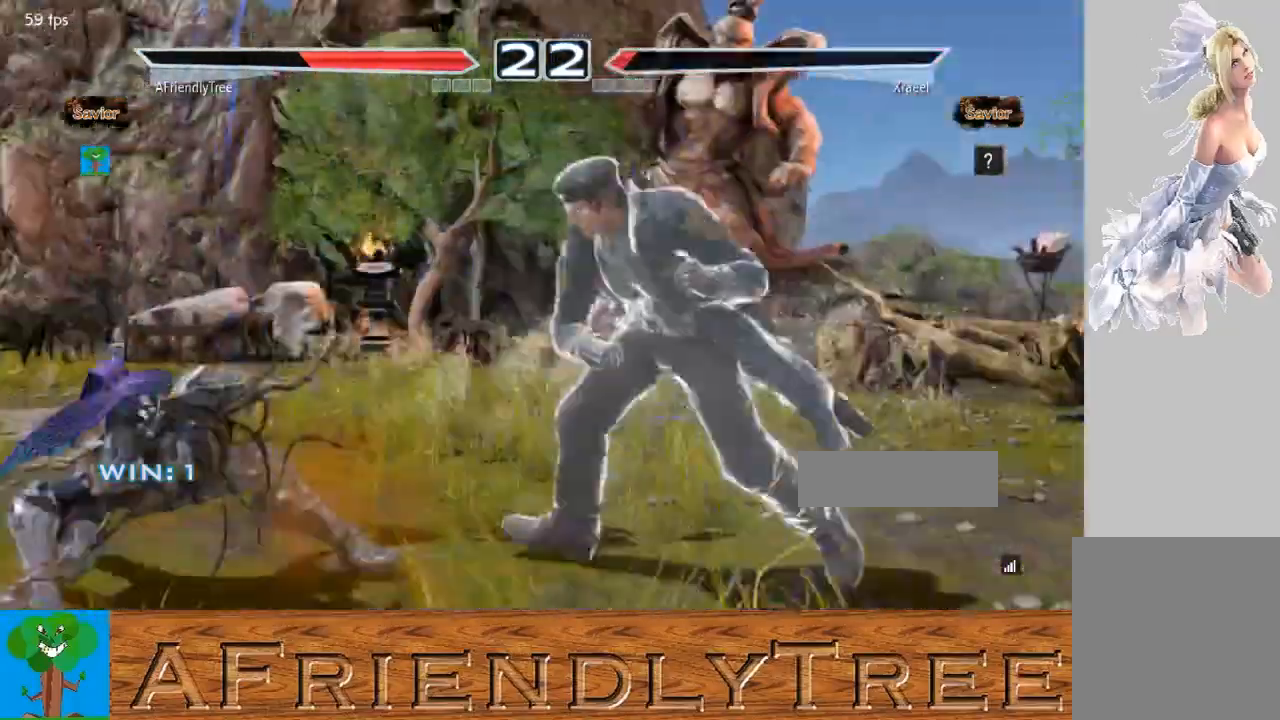
{"buttons": [], "left_stick": "up", "events": [[167, "left_stick", "center"], [300, "left_stick", "left"], [367, "left_stick", "center"], [433, "left_stick", "up"]]}
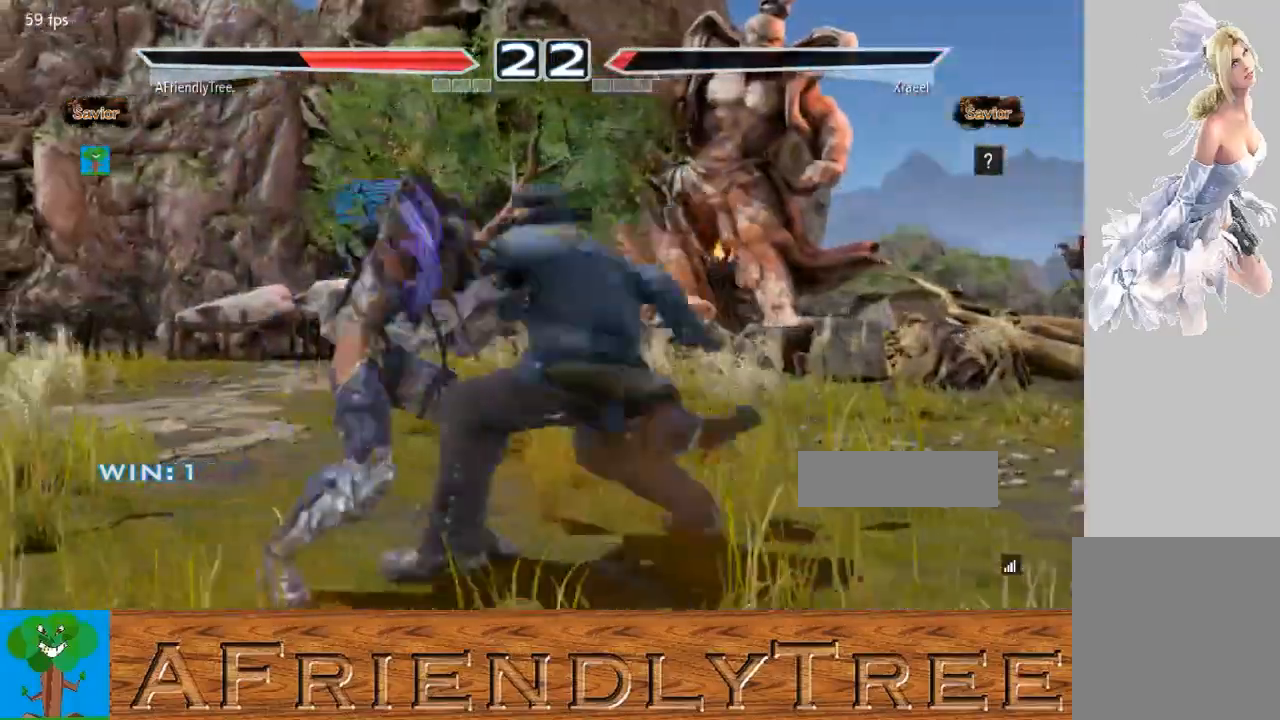
{"buttons": [], "left_stick": "center", "events": [[67, "left_stick", "up-left"], [267, "left_stick", "center"]]}
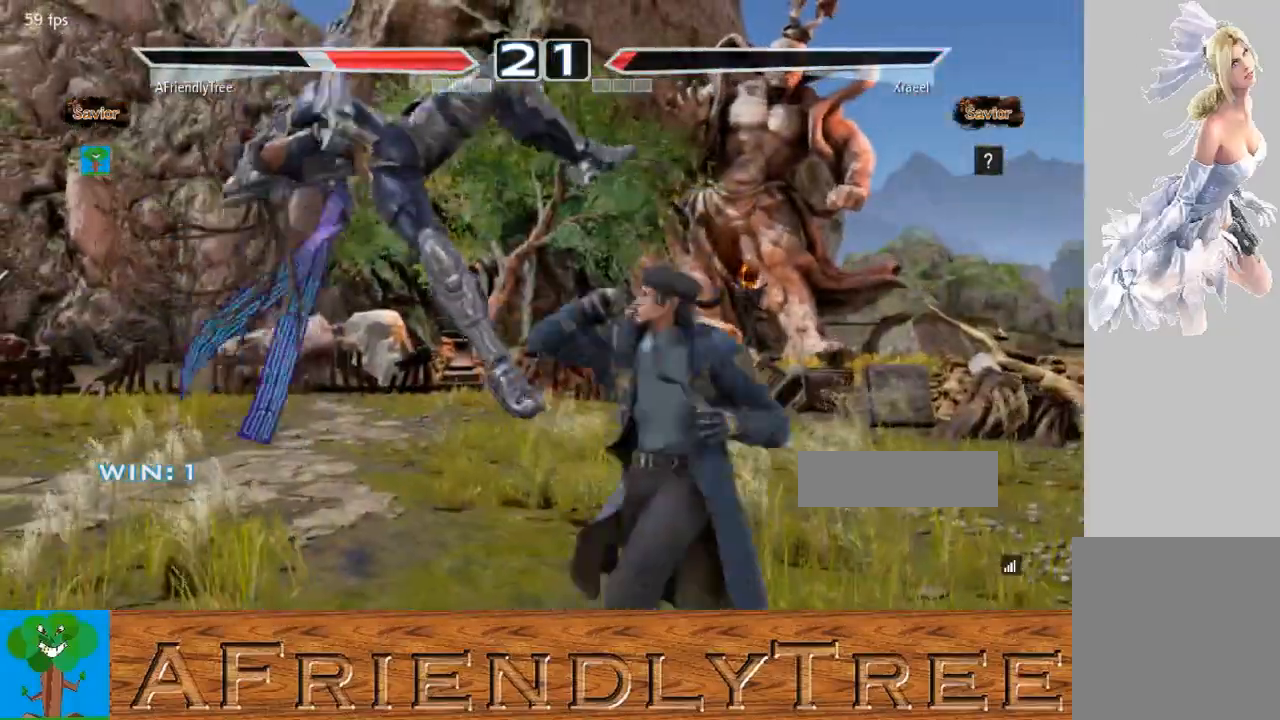
{"buttons": ["TRIANGLE"], "left_stick": "up", "events": [[233, "left_stick", "up"], [300, "TRIANGLE", "down"]]}
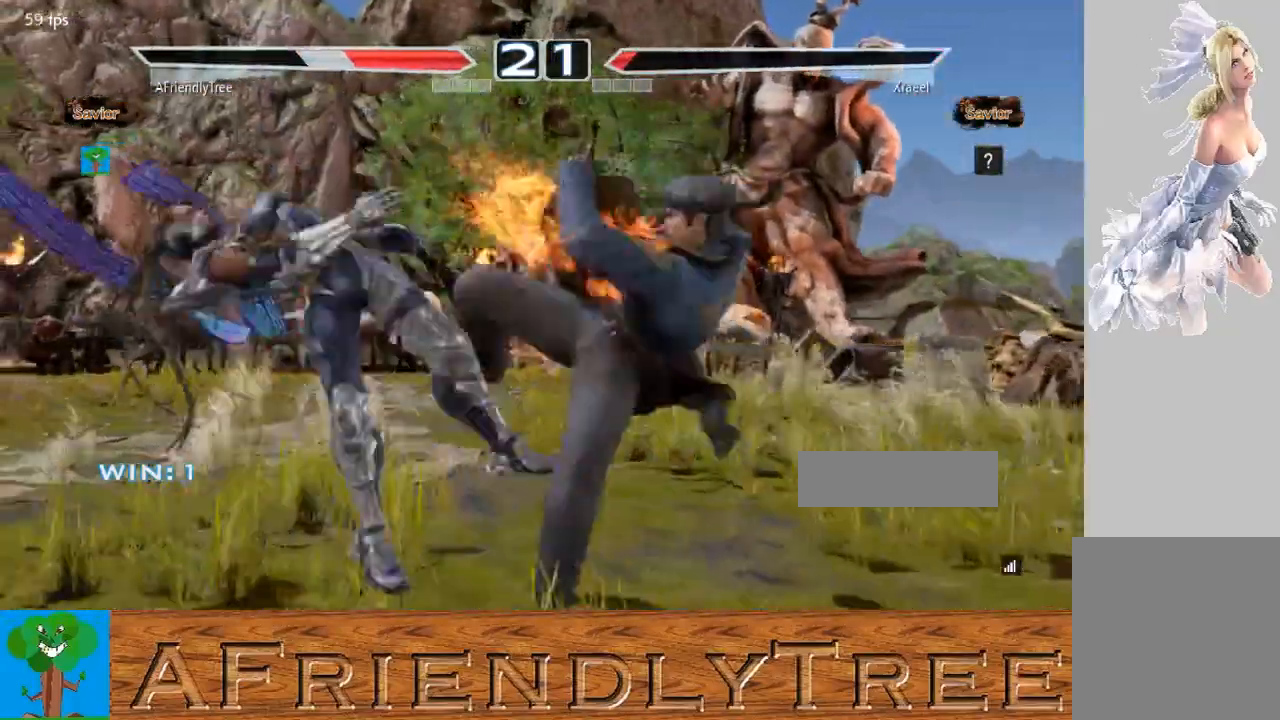
{"buttons": [], "left_stick": "center", "events": [[133, "left_stick", "center"], [233, "TRIANGLE", "up"]]}
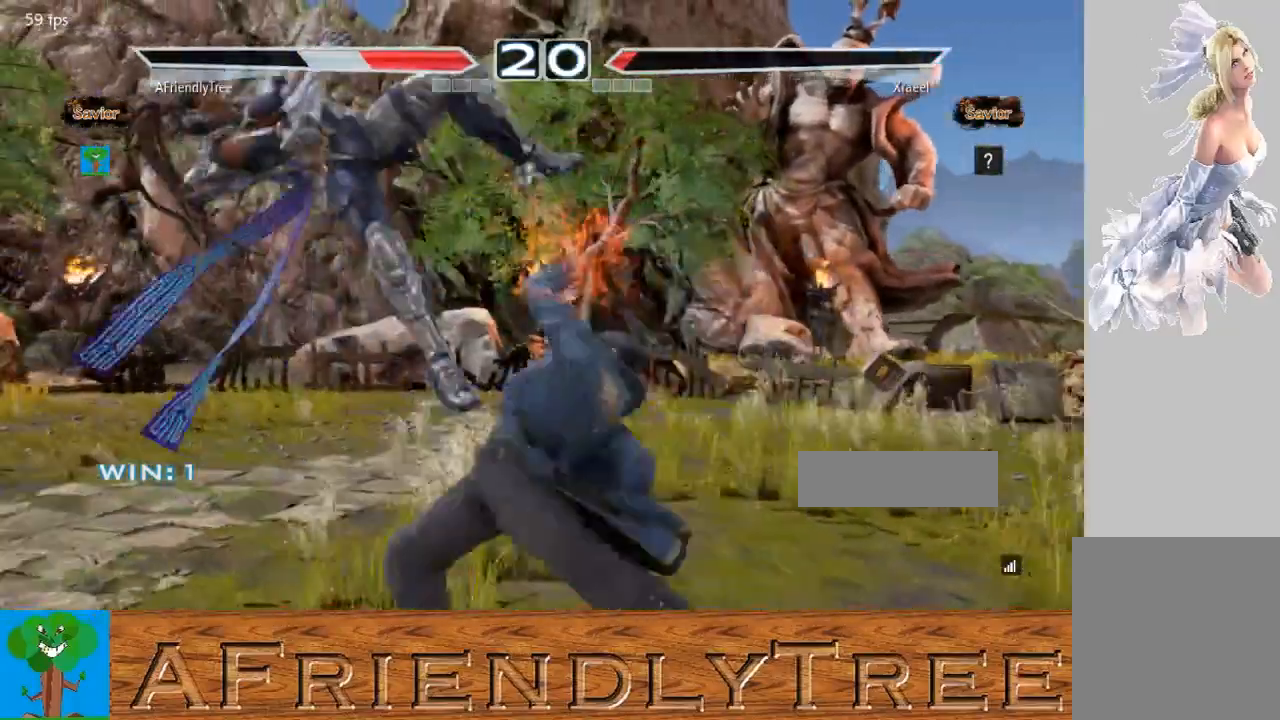
{"buttons": [], "left_stick": "center", "events": []}
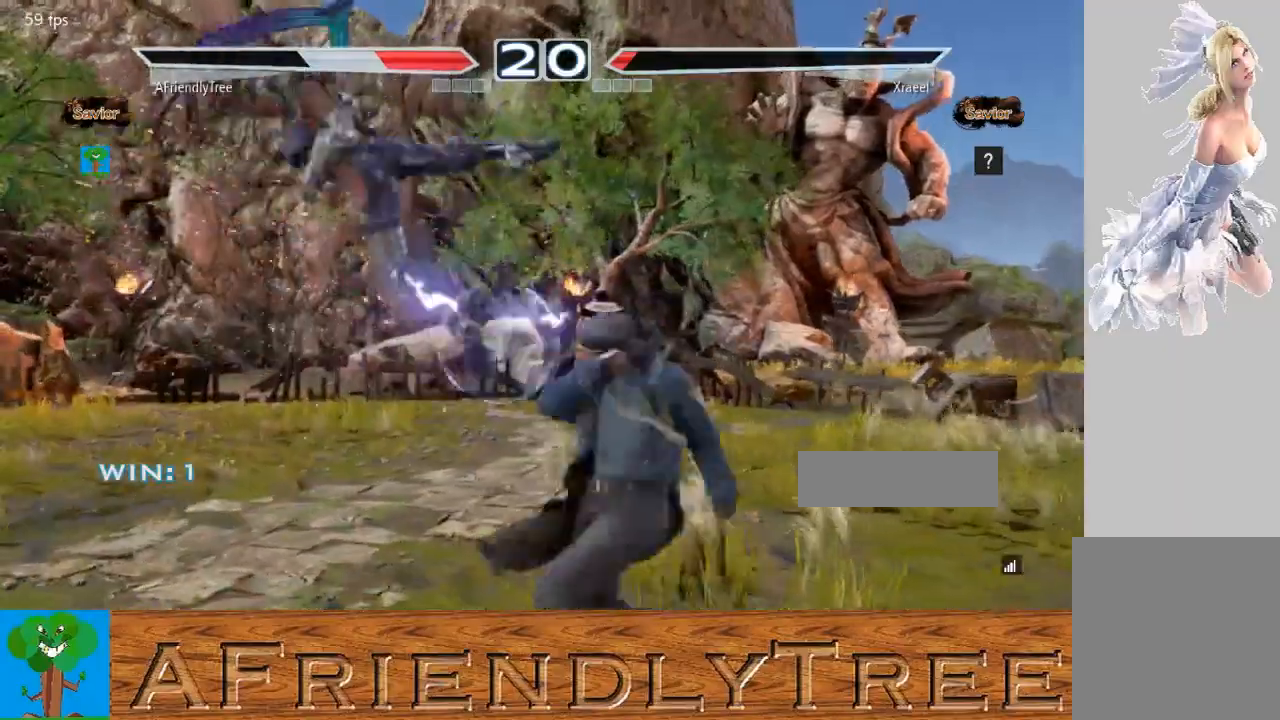
{"buttons": [], "left_stick": "center", "events": []}
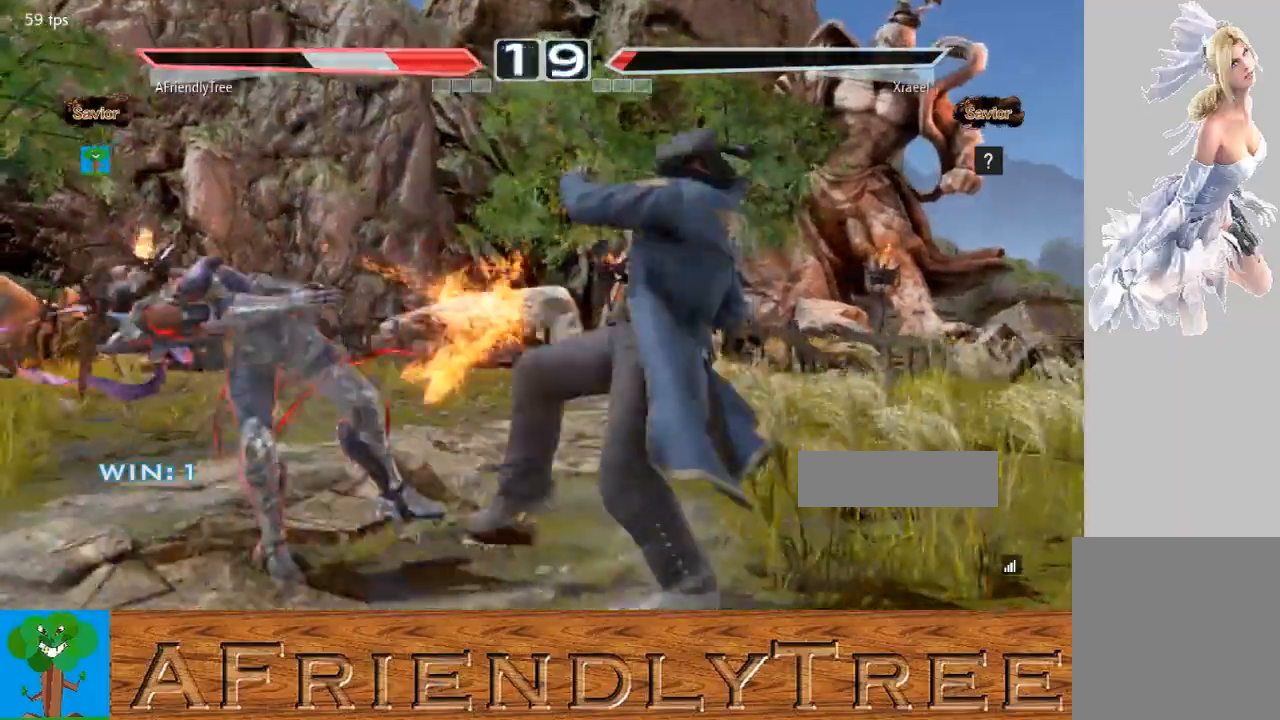
{"buttons": [], "left_stick": "center", "events": []}
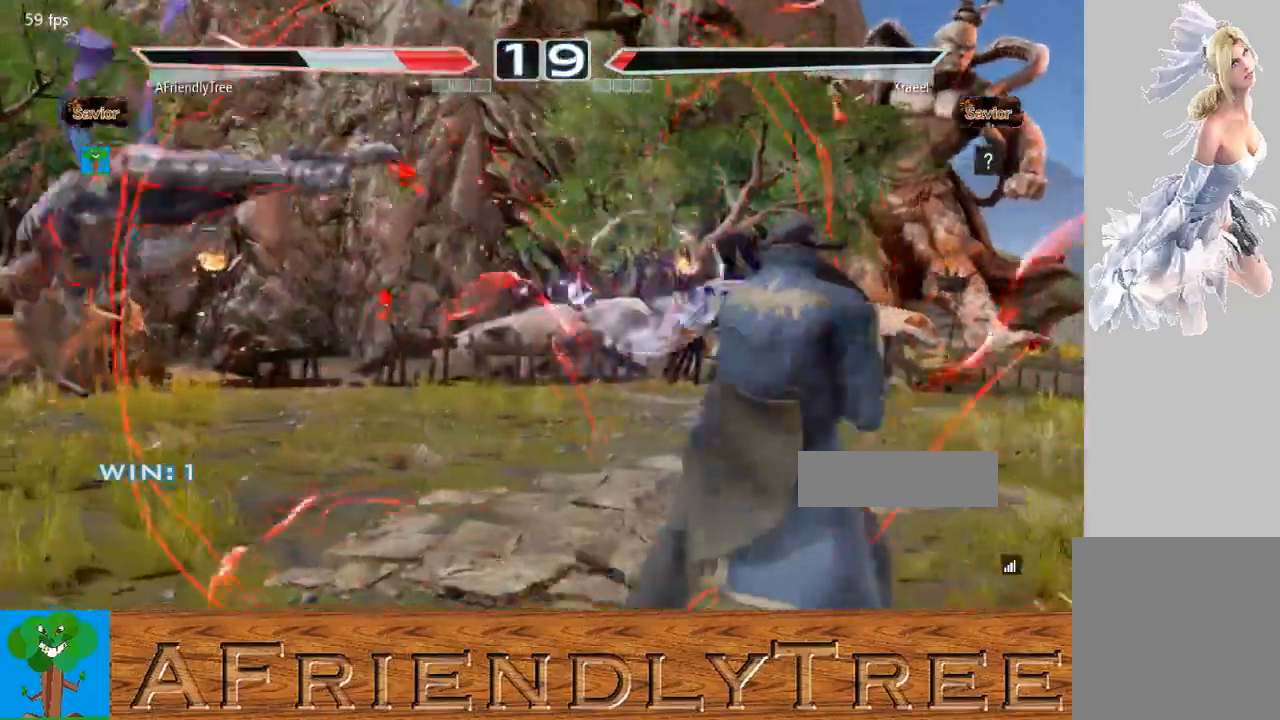
{"buttons": [], "left_stick": "center", "events": []}
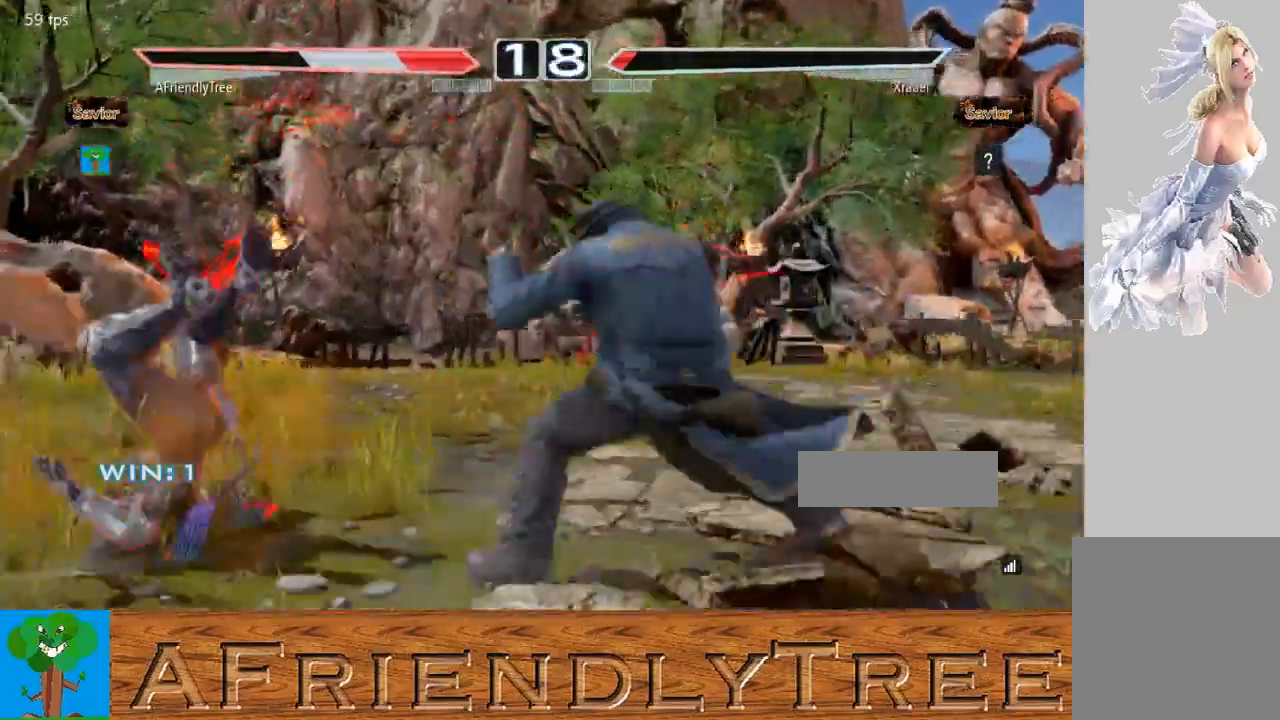
{"buttons": [], "left_stick": "left", "events": [[400, "left_stick", "left"]]}